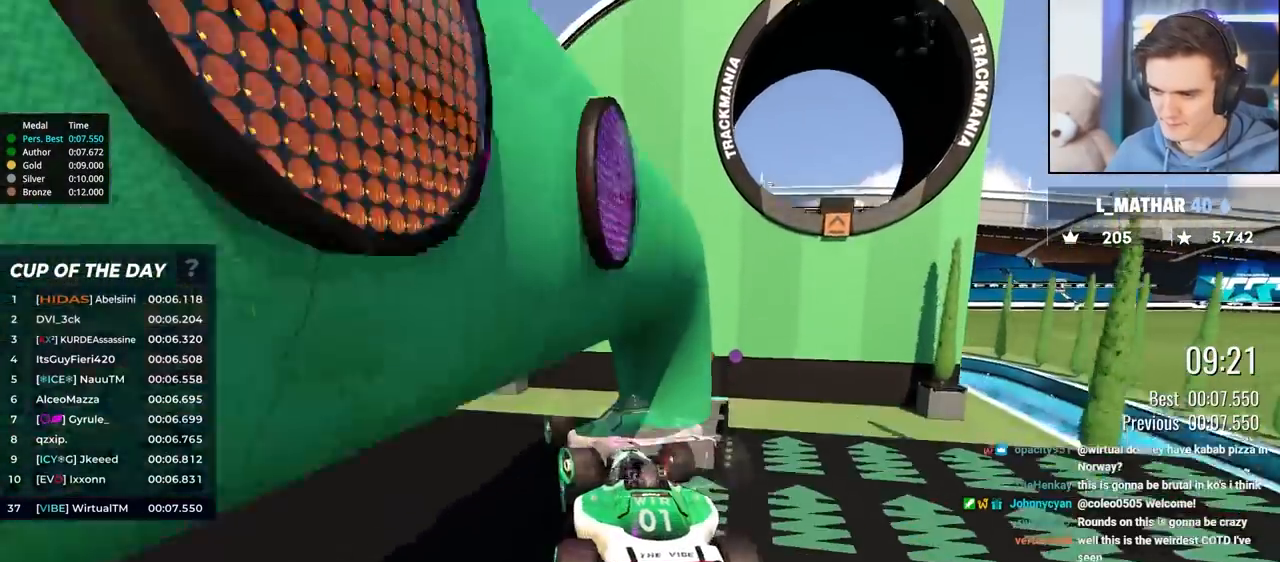
Gameplay with keyboard; each line is a JSON object with the keys held at the frame after it. "events" lists presses ("down") and releases ("up") of "brake", "down", "left", "right" and "up" between this image and that frame as [ms after this image, input, new state], when the widget could be followed in between. No other keys are recorded. Mouse input is not recorded. Key names are as the overlay labels them; some are game actions (e.g. jump) rather than physical keys.
{"keys": [], "events": [[50, "left", "up"], [483, "up", "up"]]}
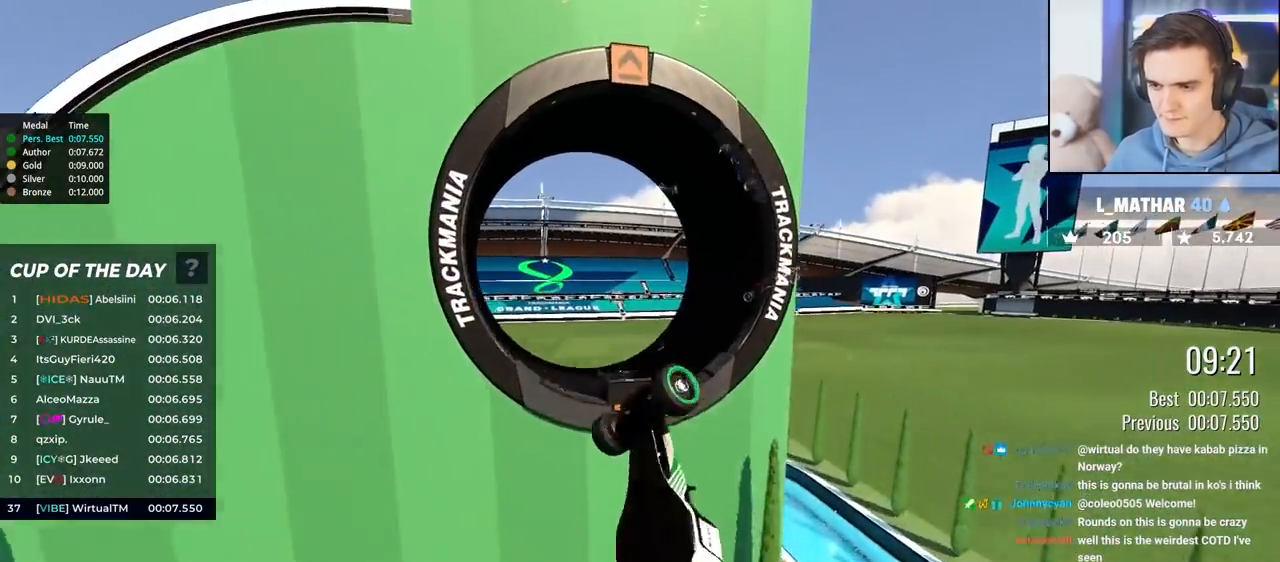
{"keys": ["down", "right"], "events": [[117, "down", "down"], [300, "right", "down"]]}
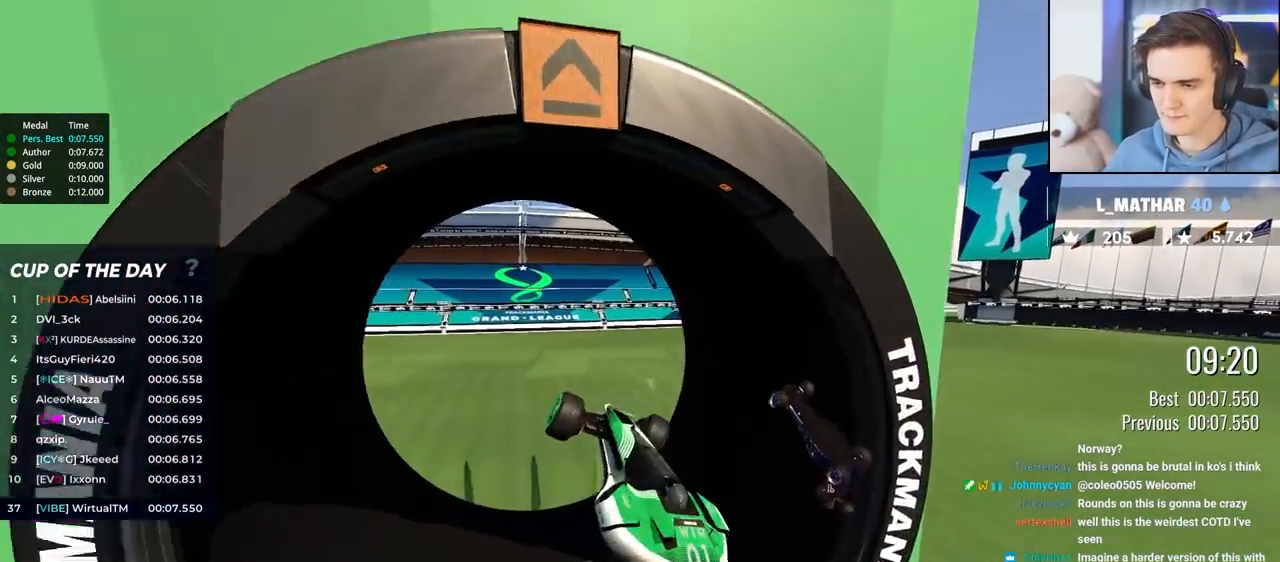
{"keys": ["down", "right"], "events": []}
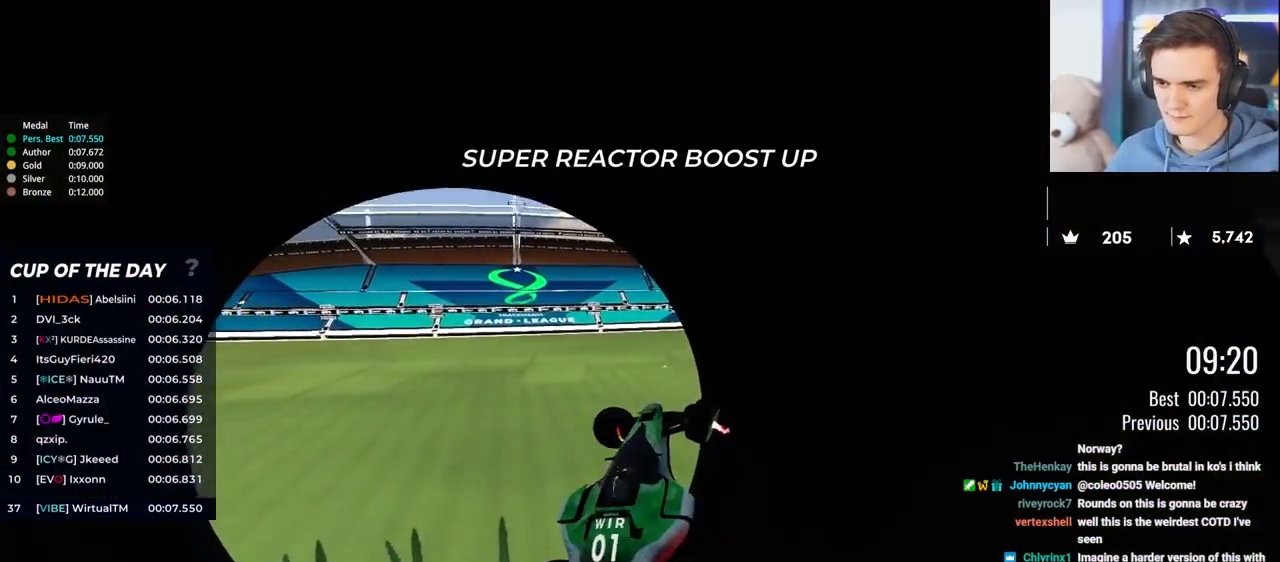
{"keys": ["down", "right"], "events": []}
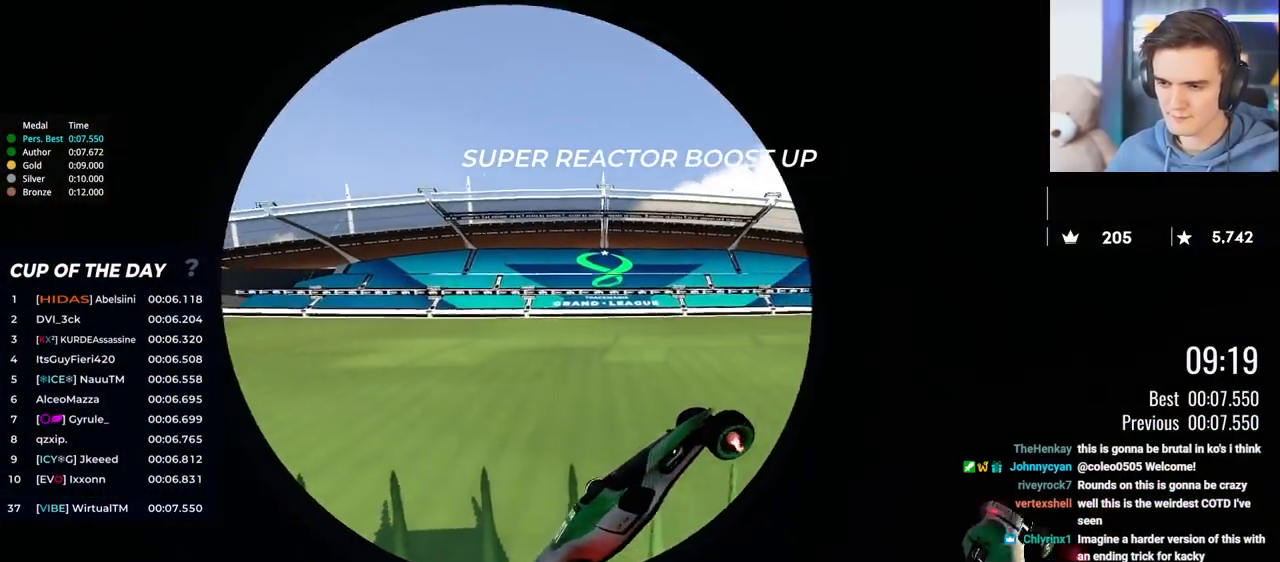
{"keys": ["right"], "events": [[17, "down", "up"]]}
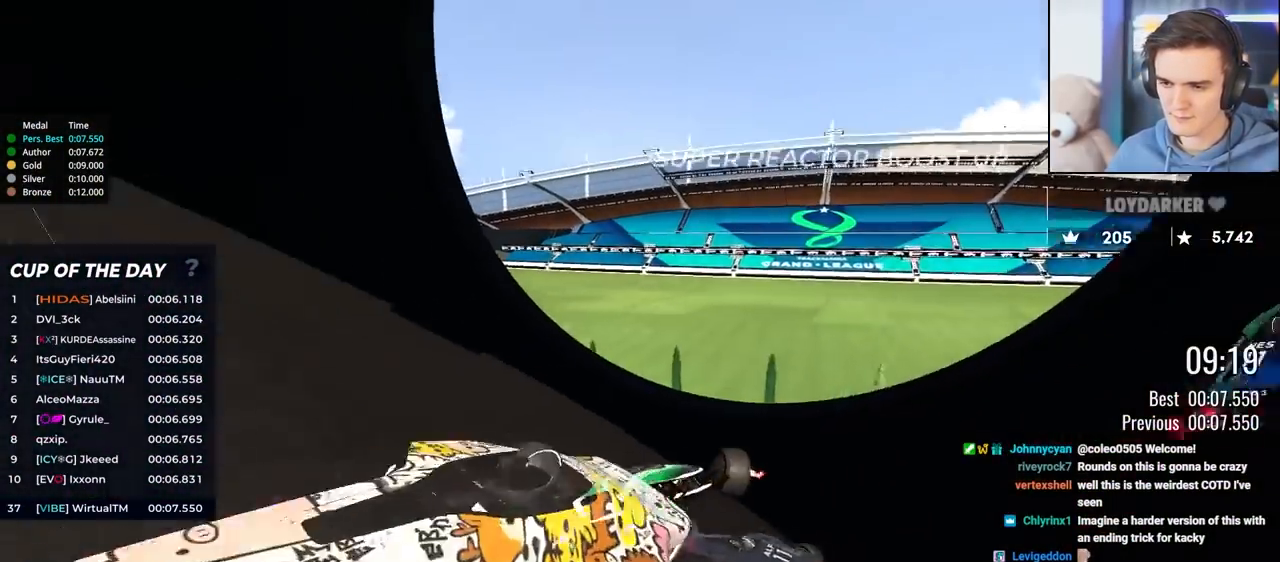
{"keys": ["right", "up"], "events": [[233, "up", "down"]]}
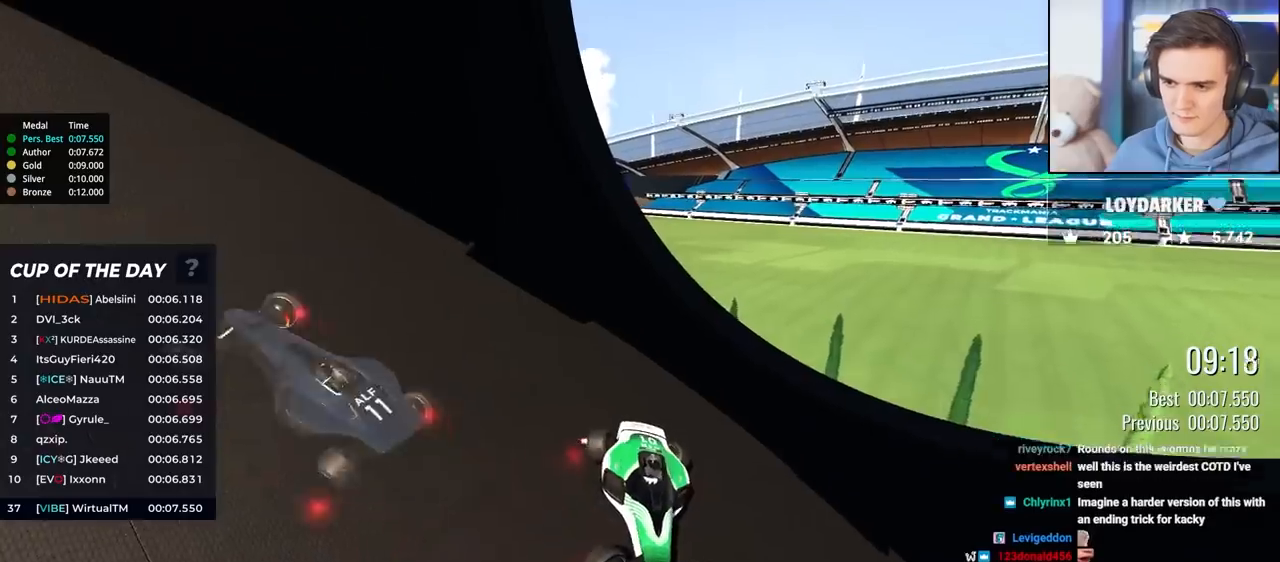
{"keys": ["right", "up"], "events": []}
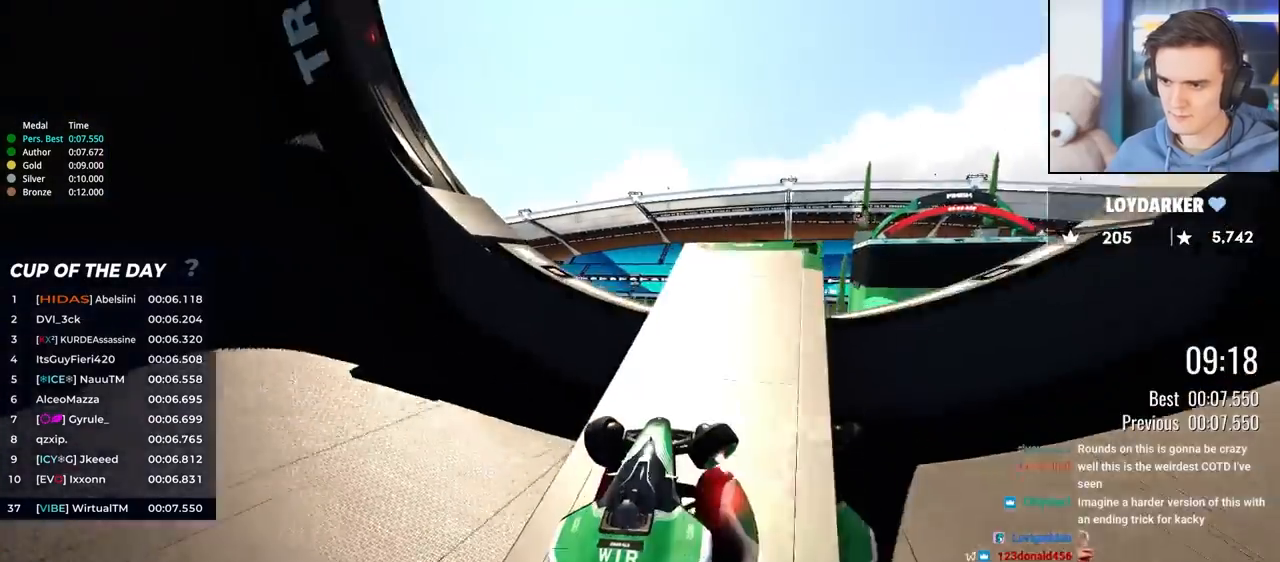
{"keys": ["left", "up"], "events": [[300, "right", "up"], [350, "left", "down"]]}
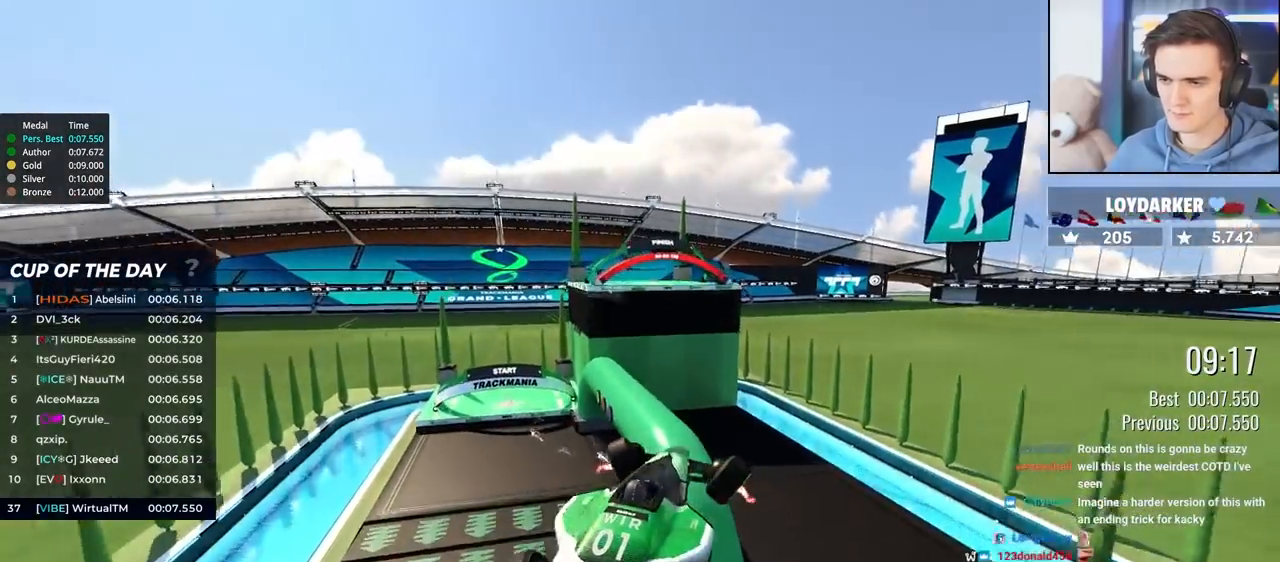
{"keys": ["left", "up"], "events": []}
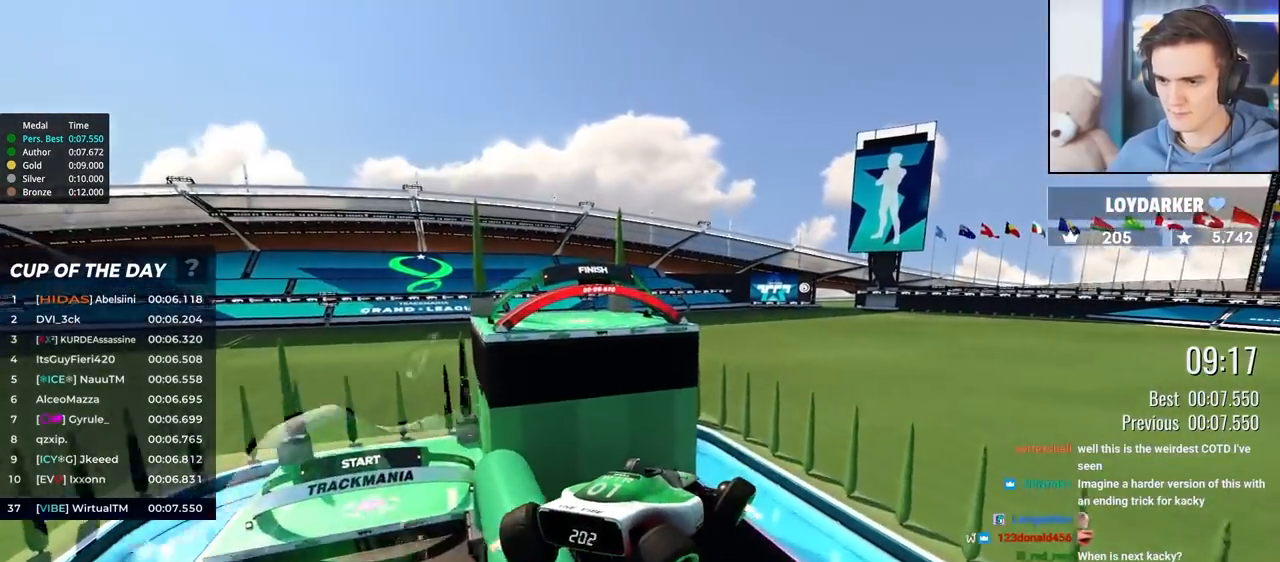
{"keys": ["left", "up"], "events": []}
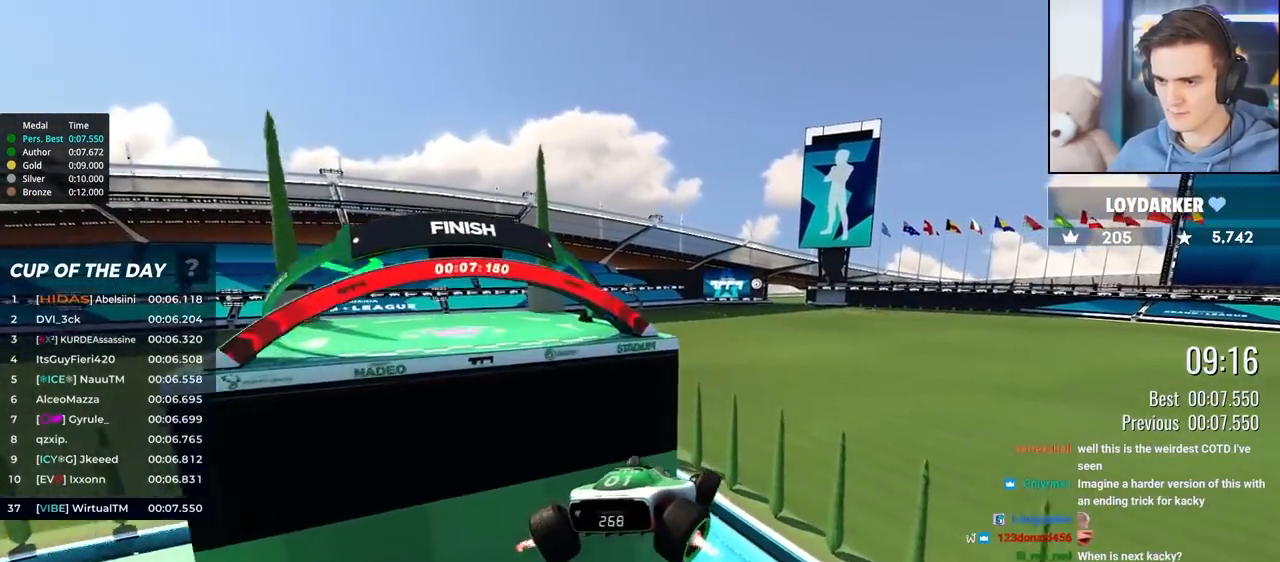
{"keys": ["up"], "events": [[350, "left", "up"]]}
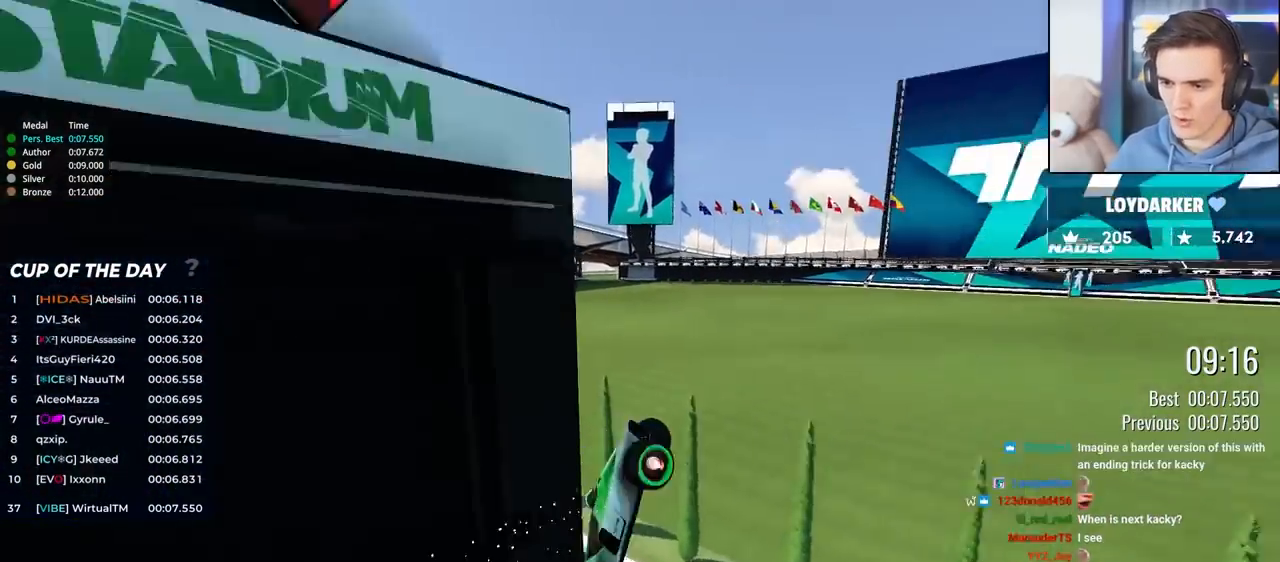
{"keys": ["up"], "events": []}
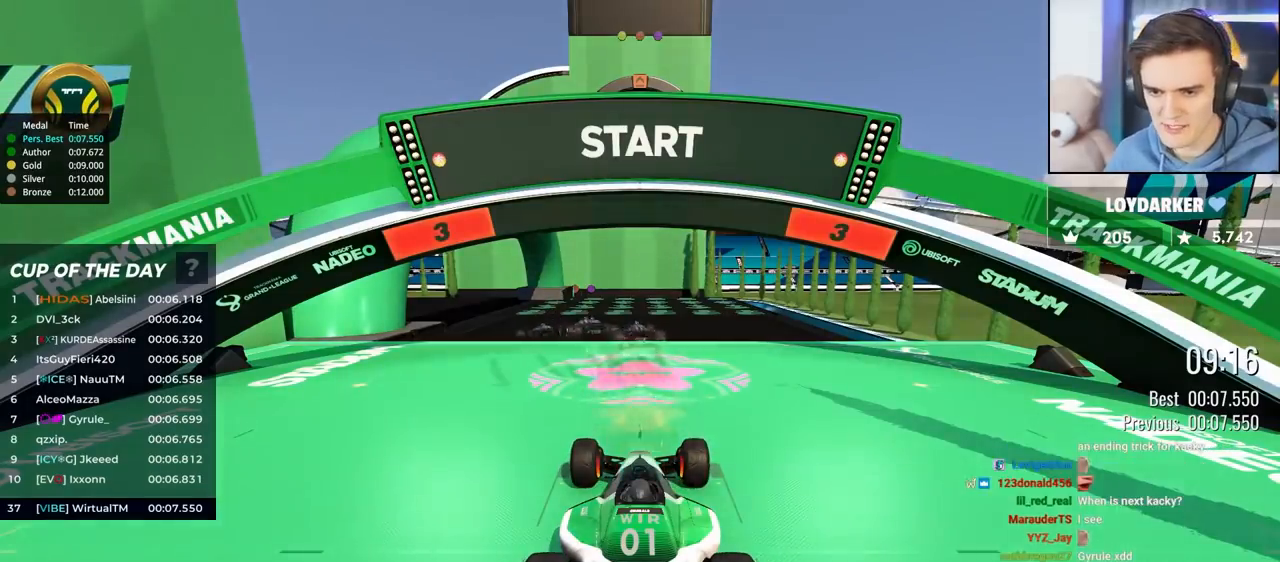
{"keys": ["up"], "events": []}
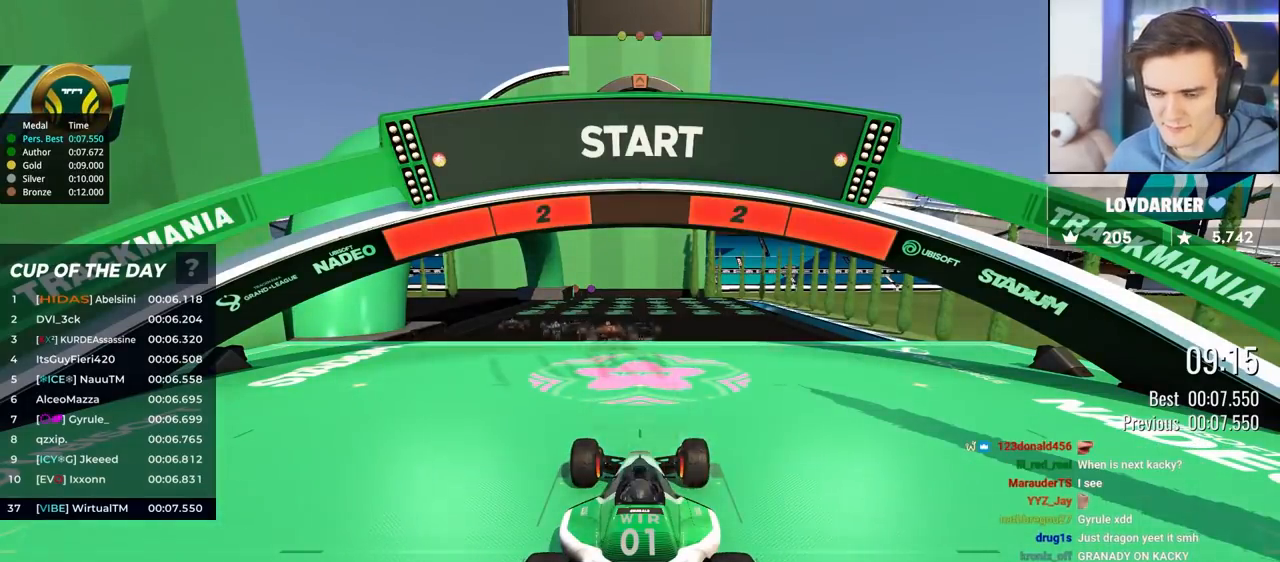
{"keys": ["up"], "events": []}
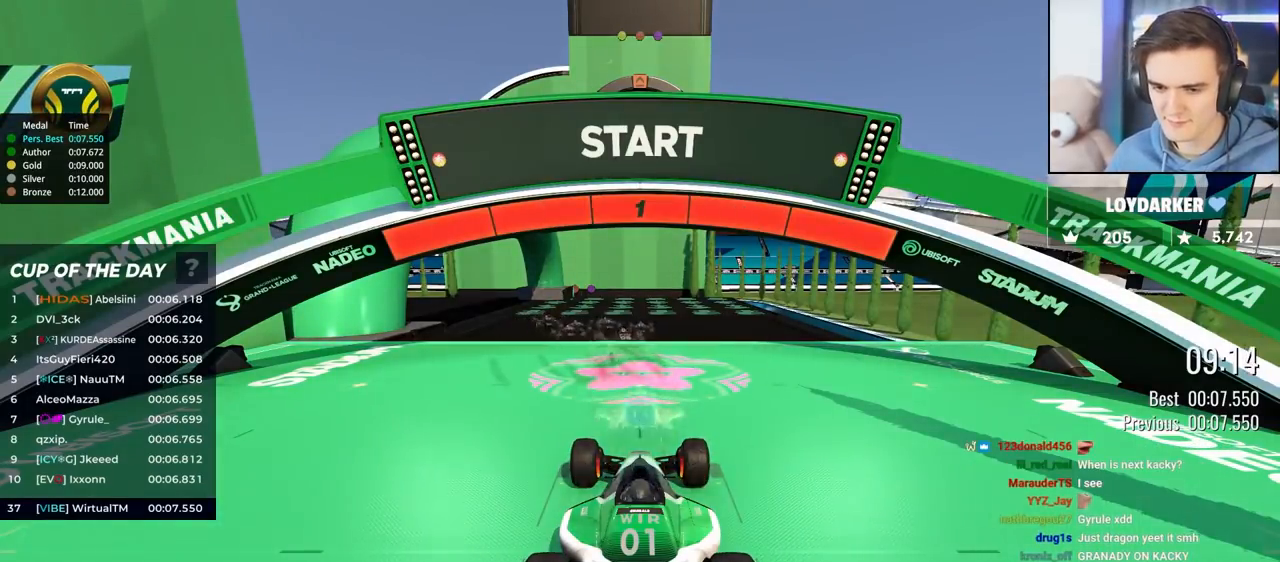
{"keys": ["up"], "events": [[367, "left", "down"], [467, "left", "up"]]}
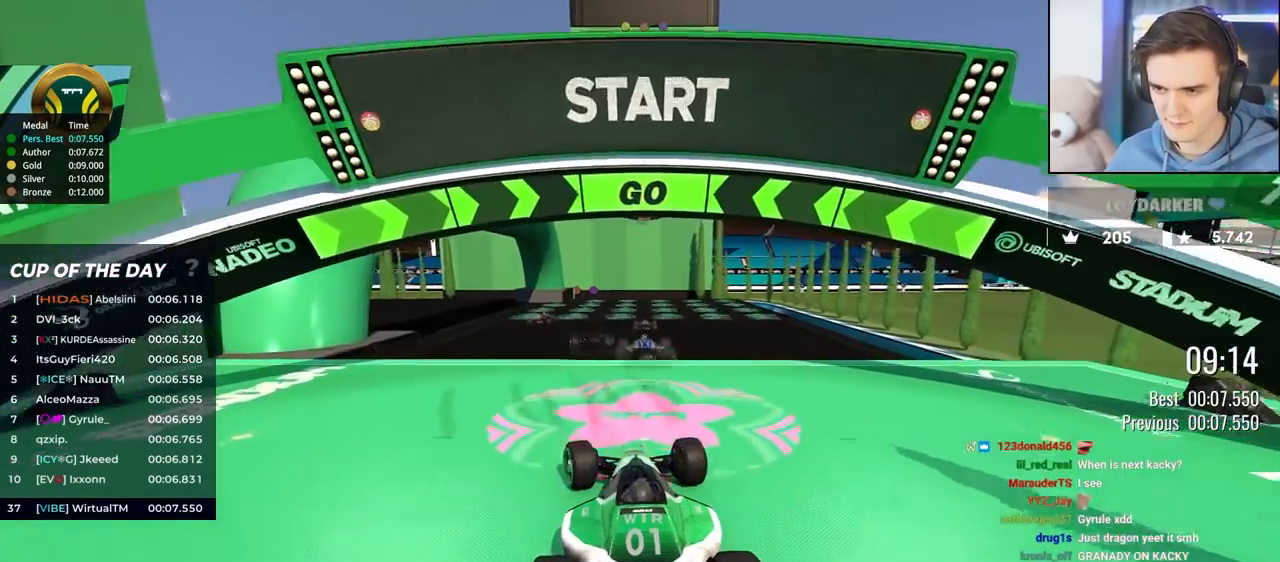
{"keys": ["up"], "events": [[50, "left", "down"], [100, "left", "up"]]}
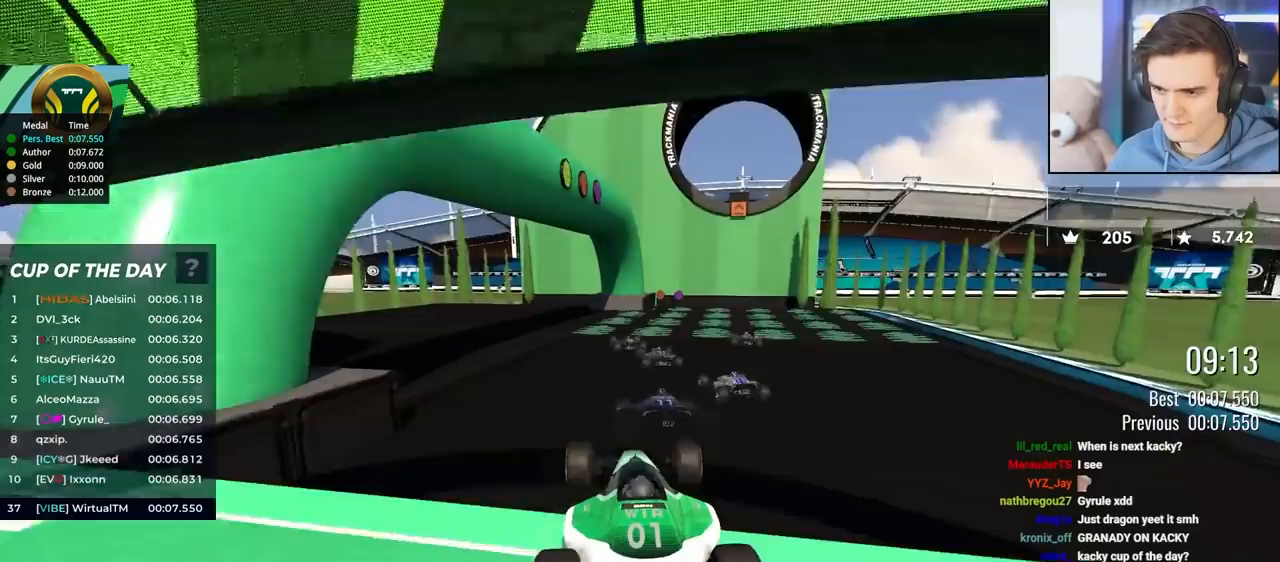
{"keys": ["up"], "events": []}
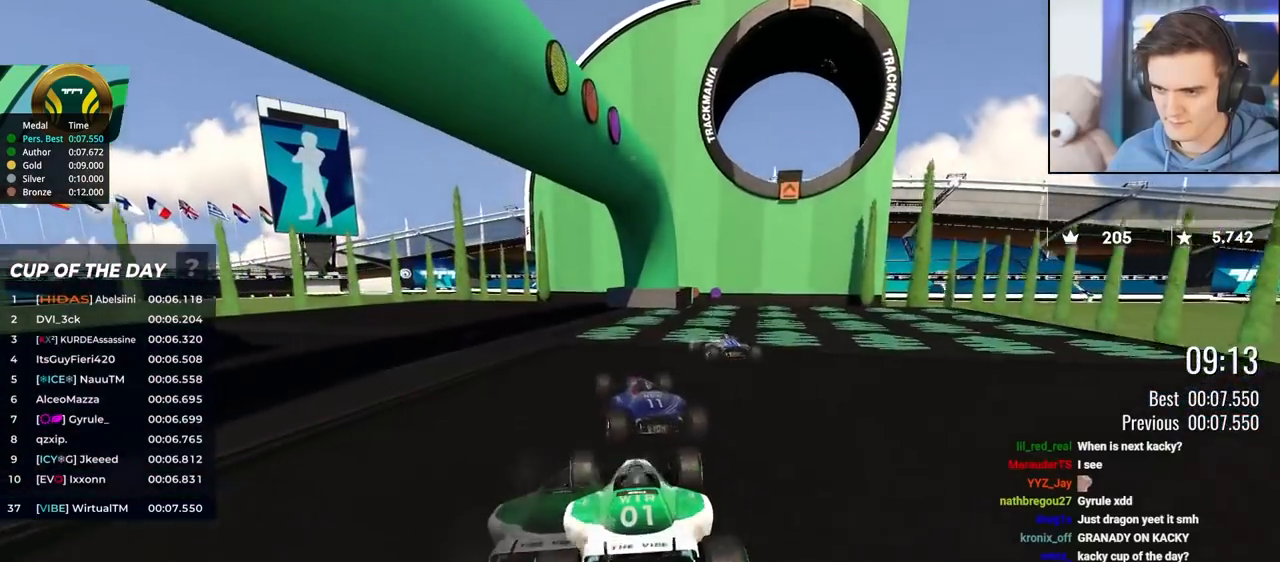
{"keys": ["up"], "events": [[317, "left", "down"], [367, "left", "up"]]}
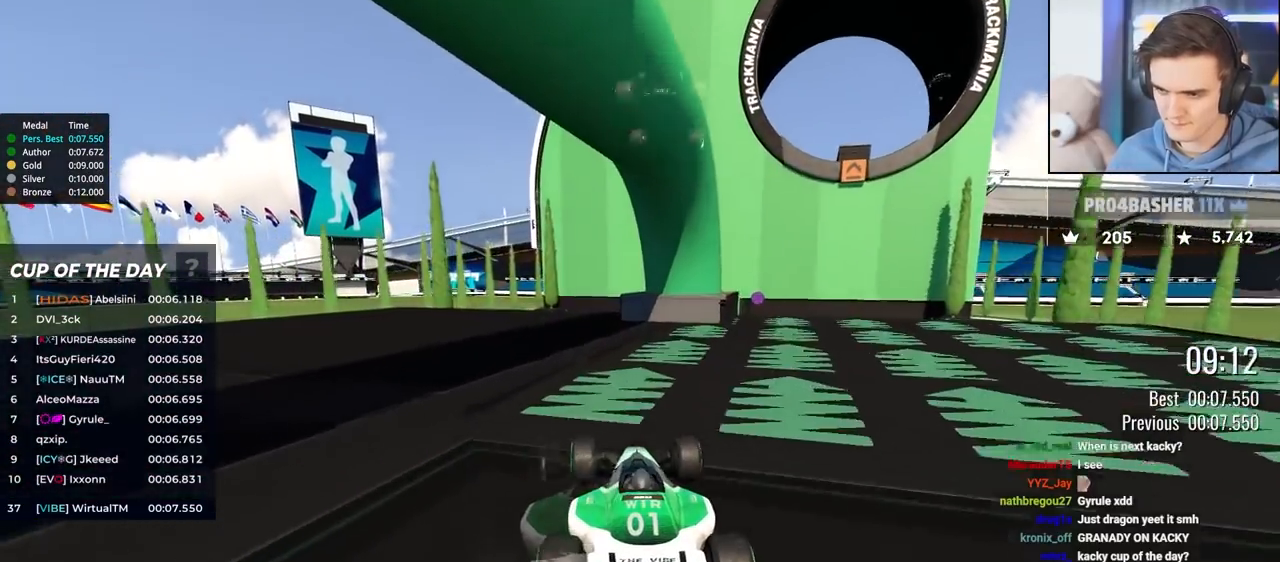
{"keys": ["up"], "events": [[233, "right", "down"], [333, "right", "up"]]}
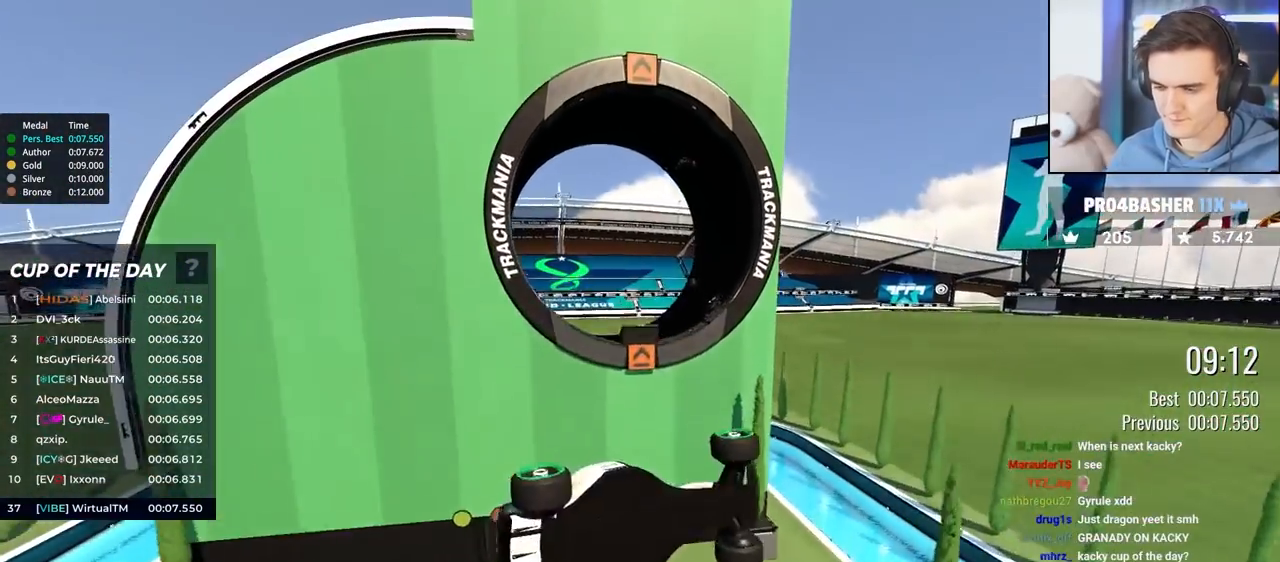
{"keys": [], "events": [[33, "up", "up"], [167, "down", "down"], [350, "left", "down"], [400, "down", "up"], [483, "left", "up"]]}
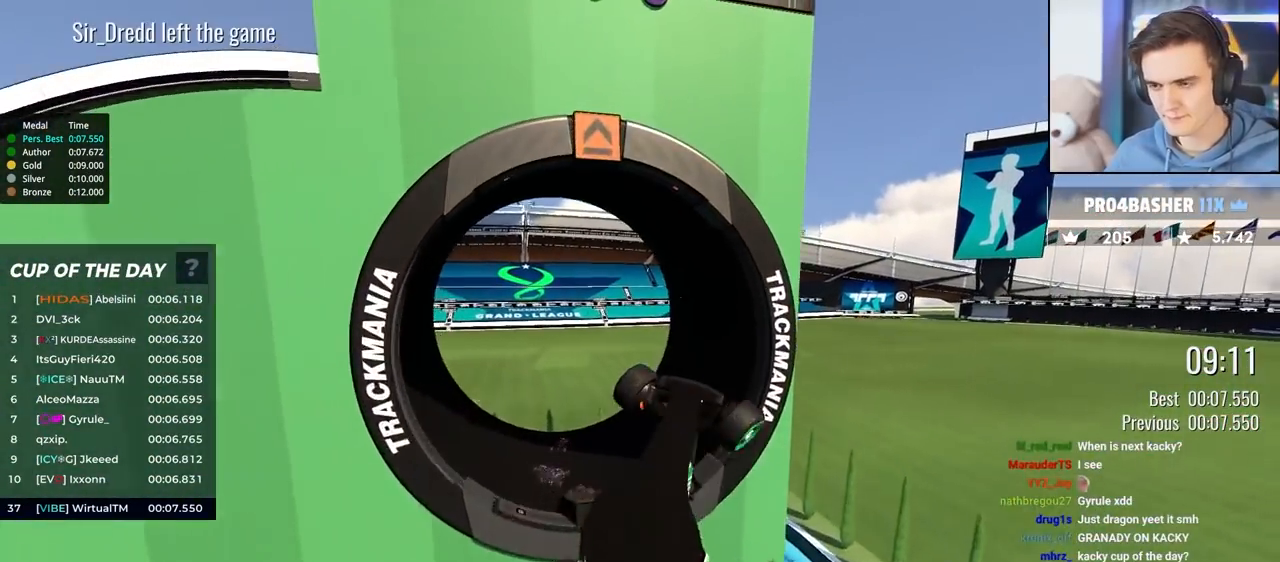
{"keys": ["left"], "events": [[33, "left", "down"]]}
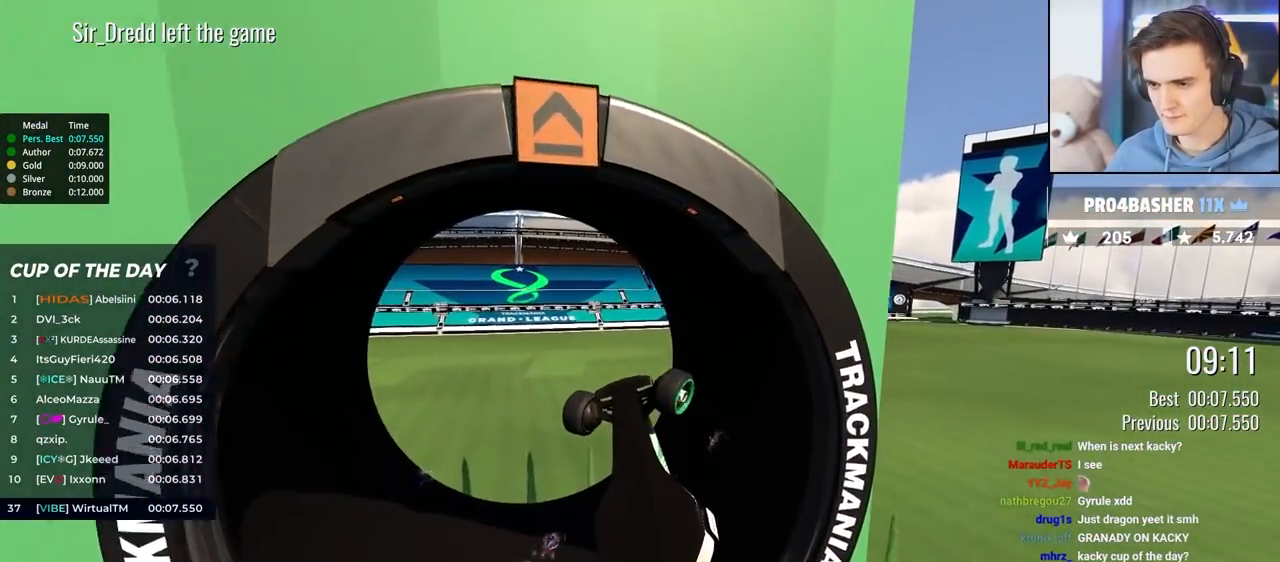
{"keys": ["down"], "events": [[250, "down", "down"], [283, "left", "up"]]}
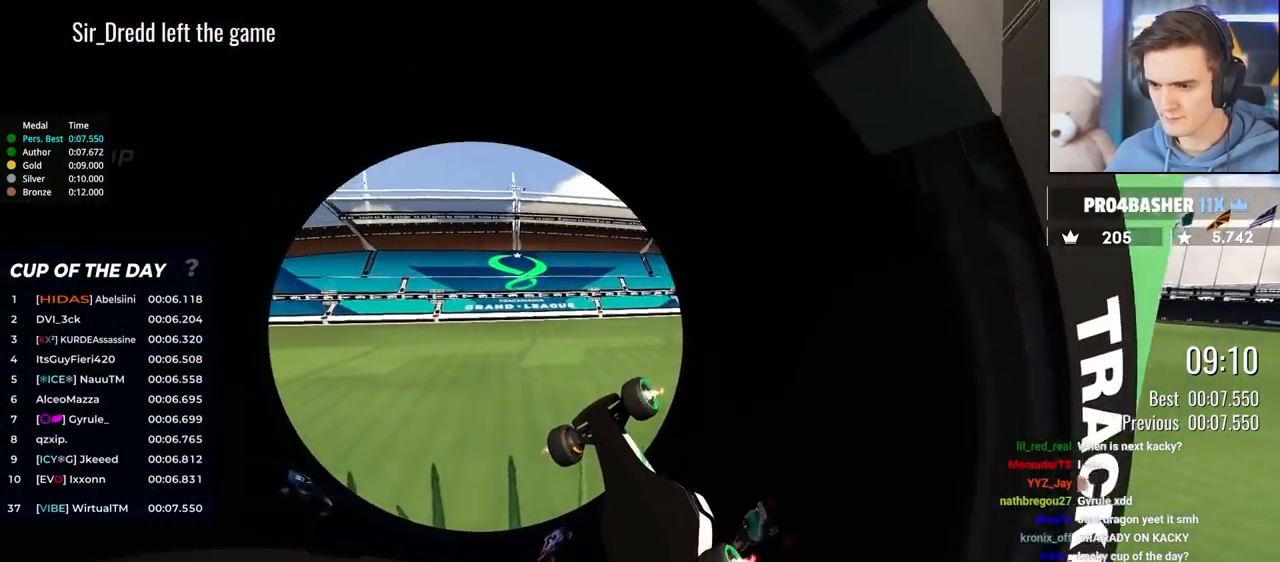
{"keys": ["down", "right"], "events": [[67, "right", "down"]]}
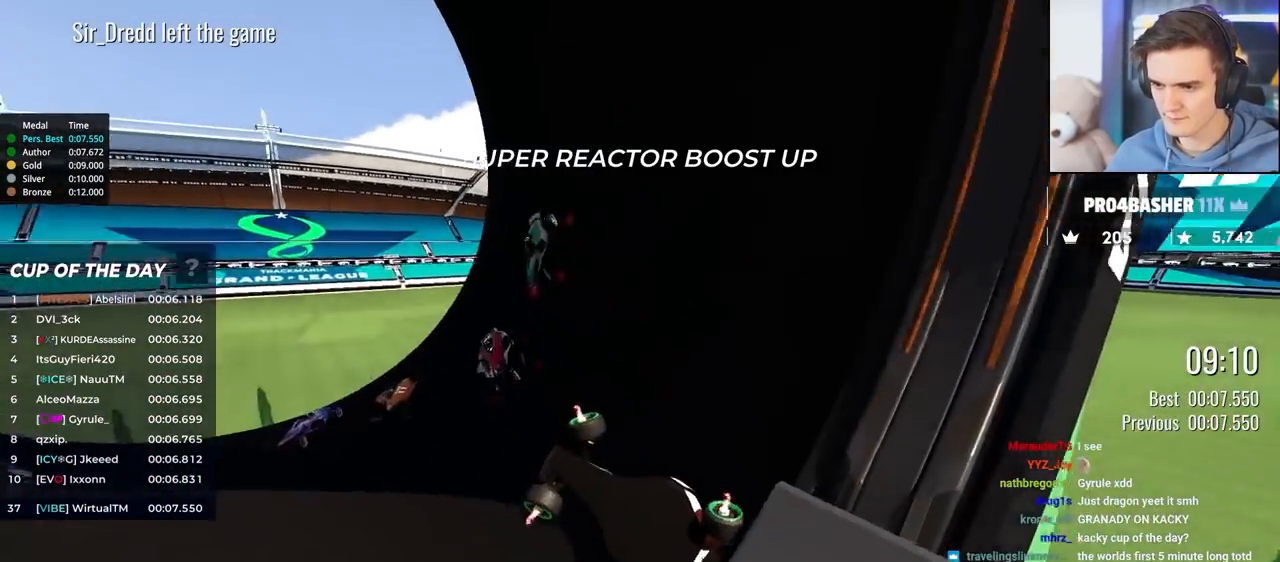
{"keys": ["right", "up"], "events": [[417, "down", "up"], [467, "up", "down"]]}
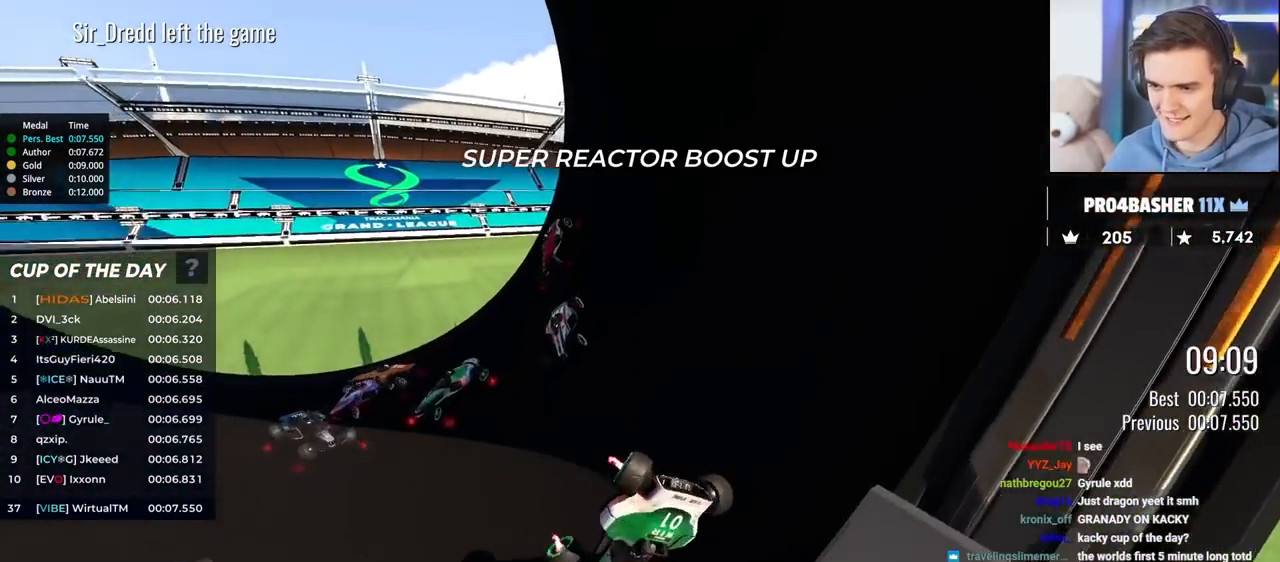
{"keys": ["up"], "events": [[200, "right", "up"]]}
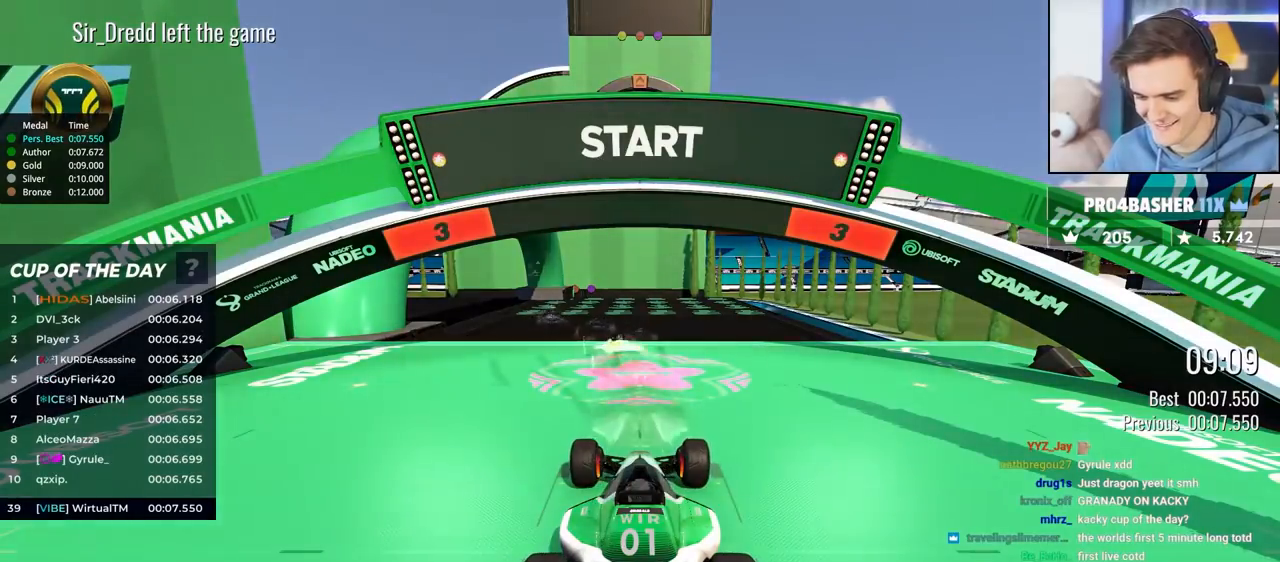
{"keys": ["up"], "events": []}
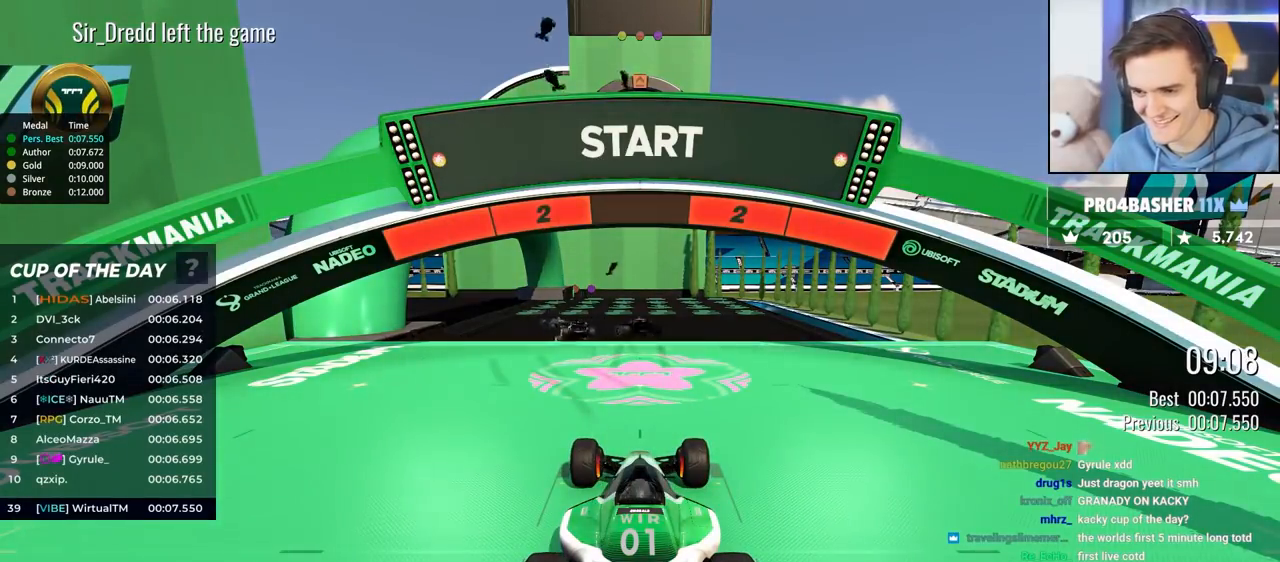
{"keys": ["up"], "events": []}
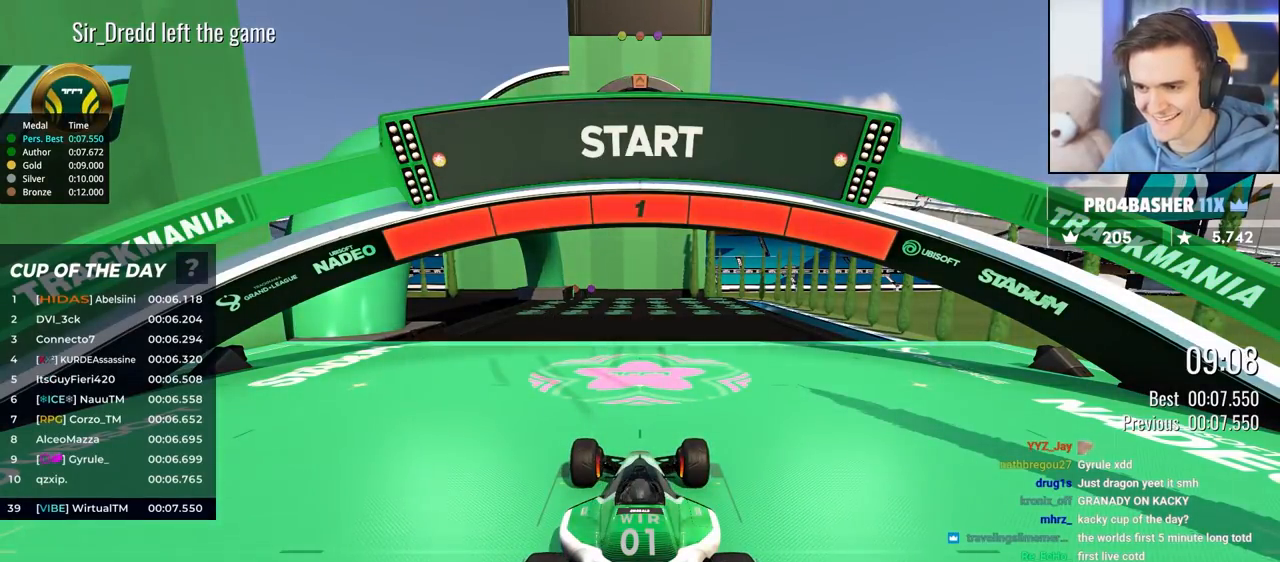
{"keys": ["up"], "events": []}
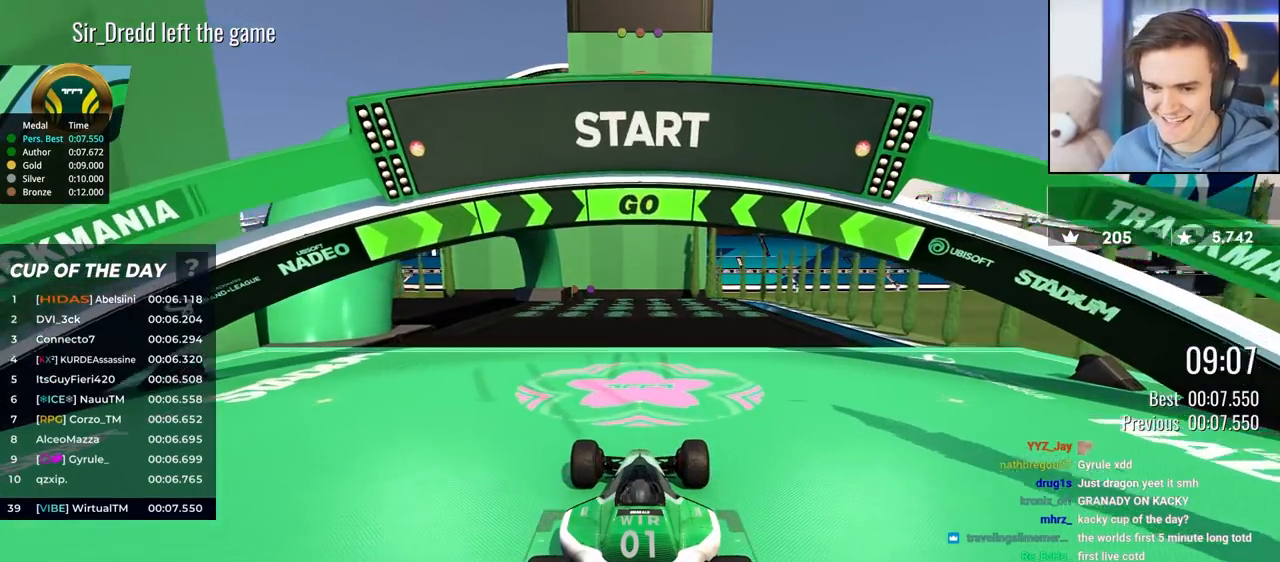
{"keys": ["up"], "events": [[17, "left", "down"], [117, "left", "up"], [167, "left", "down"], [267, "left", "up"]]}
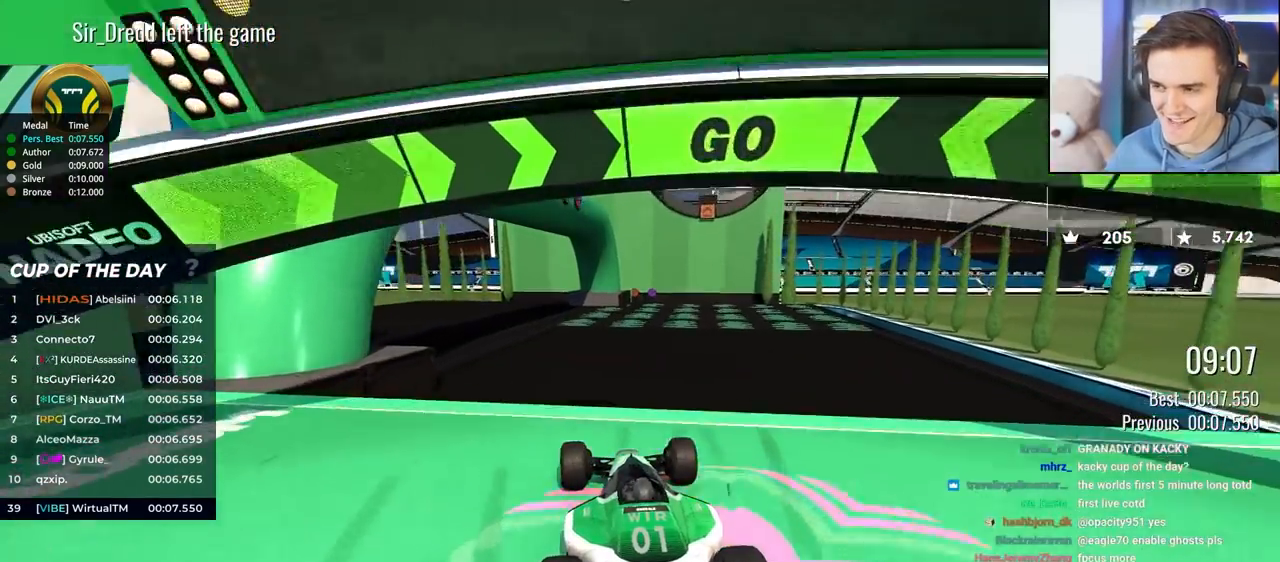
{"keys": ["up"], "events": []}